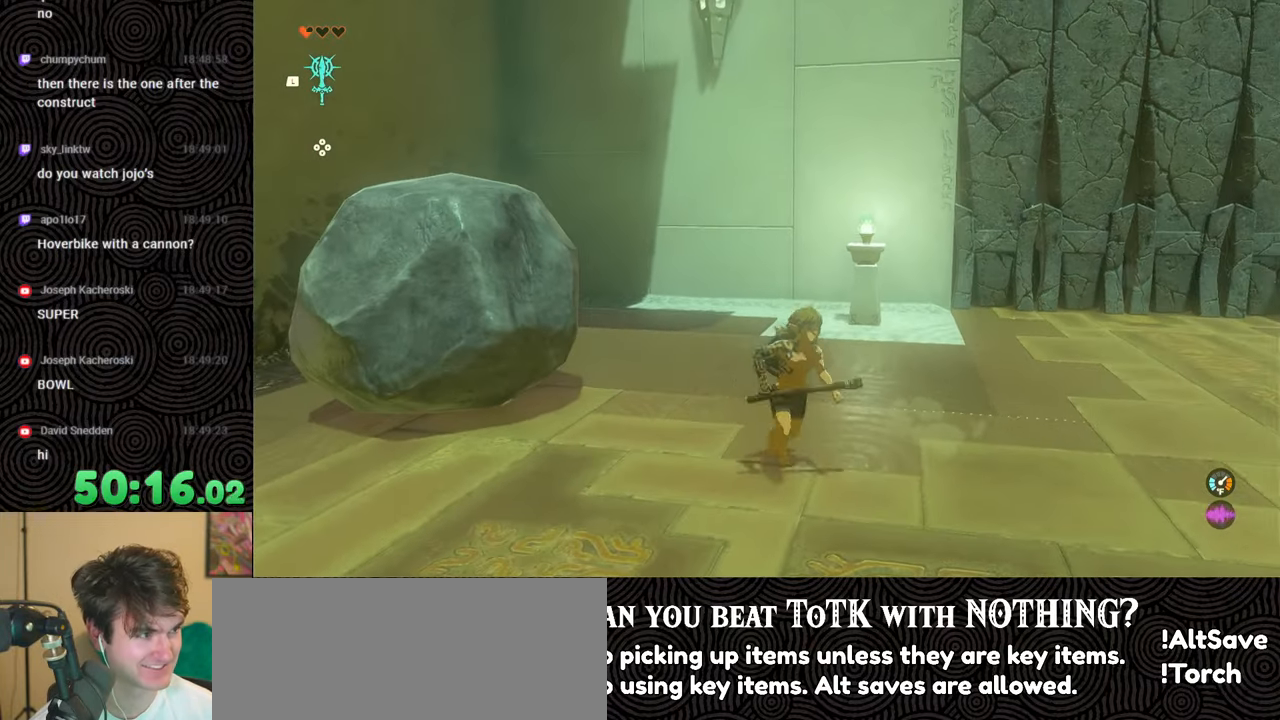
Gameplay with a controller (Nintendo layout); each line is a JSON object with the inputs held at the frame after it. "events" lists button and stick changes between this image and that frame as [ms after this image, input, new state], when the widget could be followed in between. Not read: L3 R3.
{"buttons": [], "left_stick": "center", "right_stick": "center", "events": [[150, "left_stick", "center"], [233, "right_stick", "center"]]}
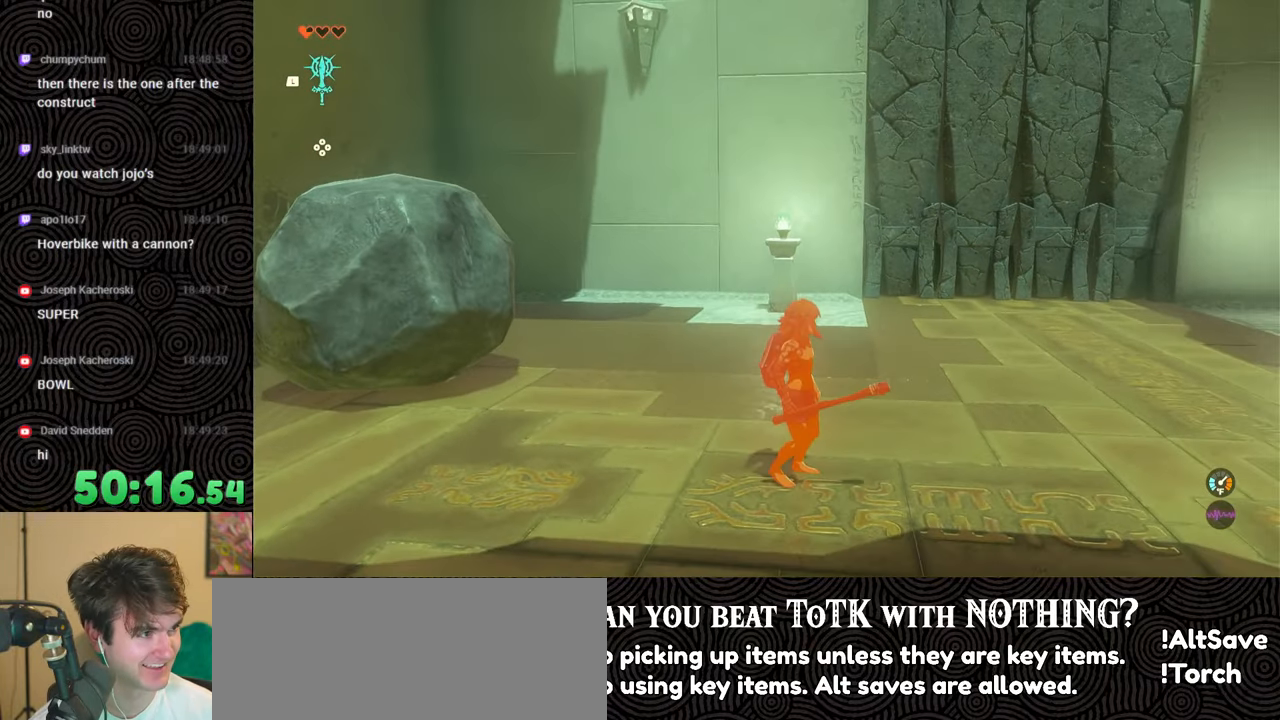
{"buttons": [], "left_stick": "right", "right_stick": "center", "events": [[33, "right_stick", "right"], [133, "left_stick", "right"], [183, "right_stick", "center"]]}
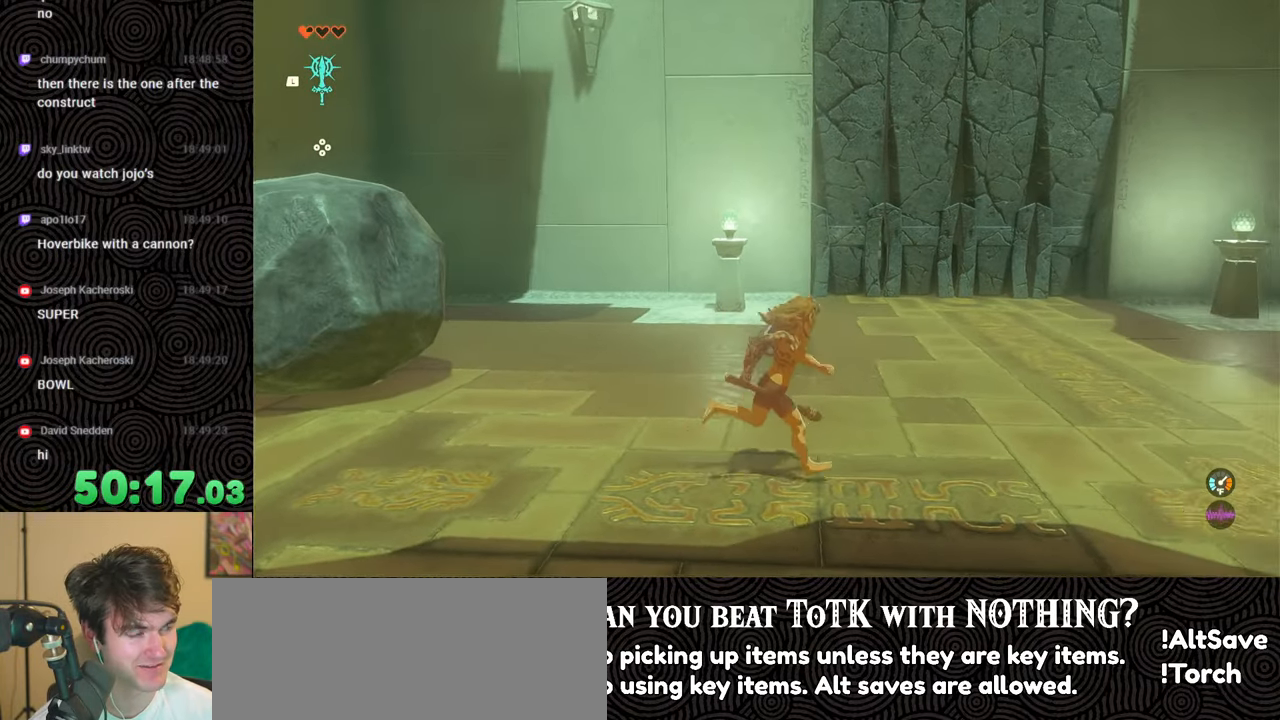
{"buttons": [], "left_stick": "right", "right_stick": "center", "events": [[67, "X", "down"], [200, "X", "up"]]}
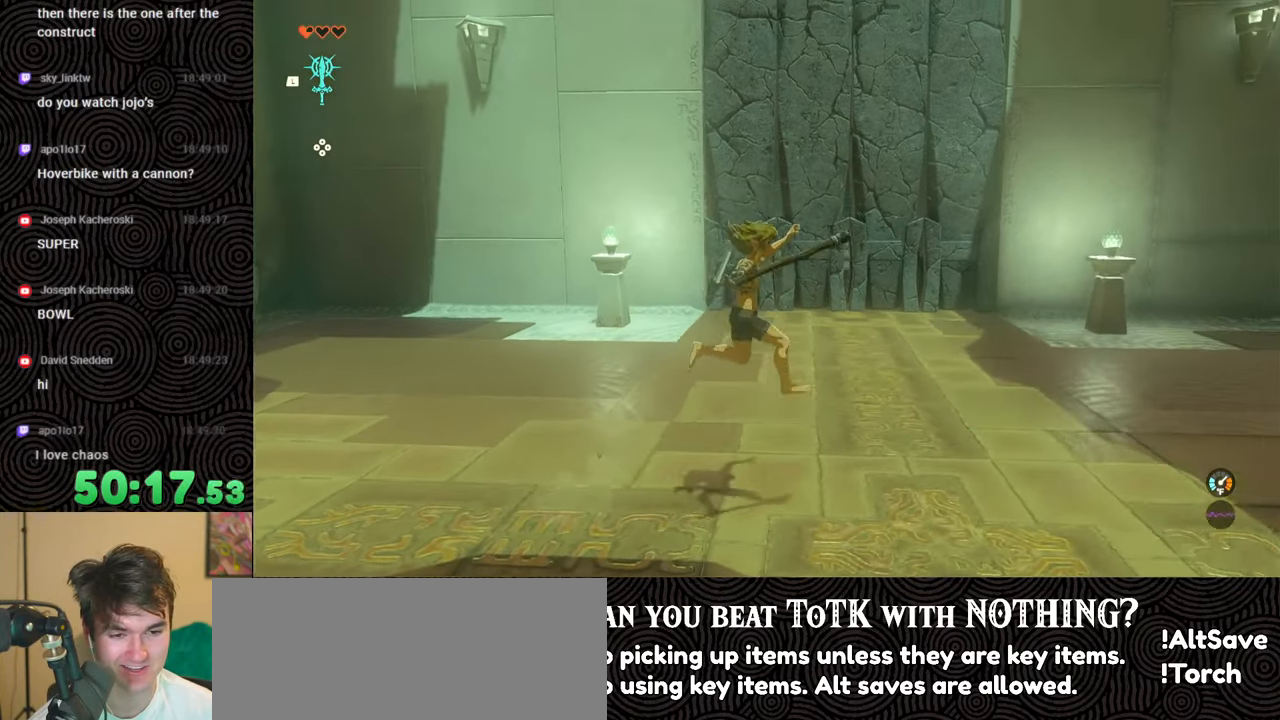
{"buttons": [], "left_stick": "right", "right_stick": "center", "events": [[300, "X", "down"], [417, "X", "up"]]}
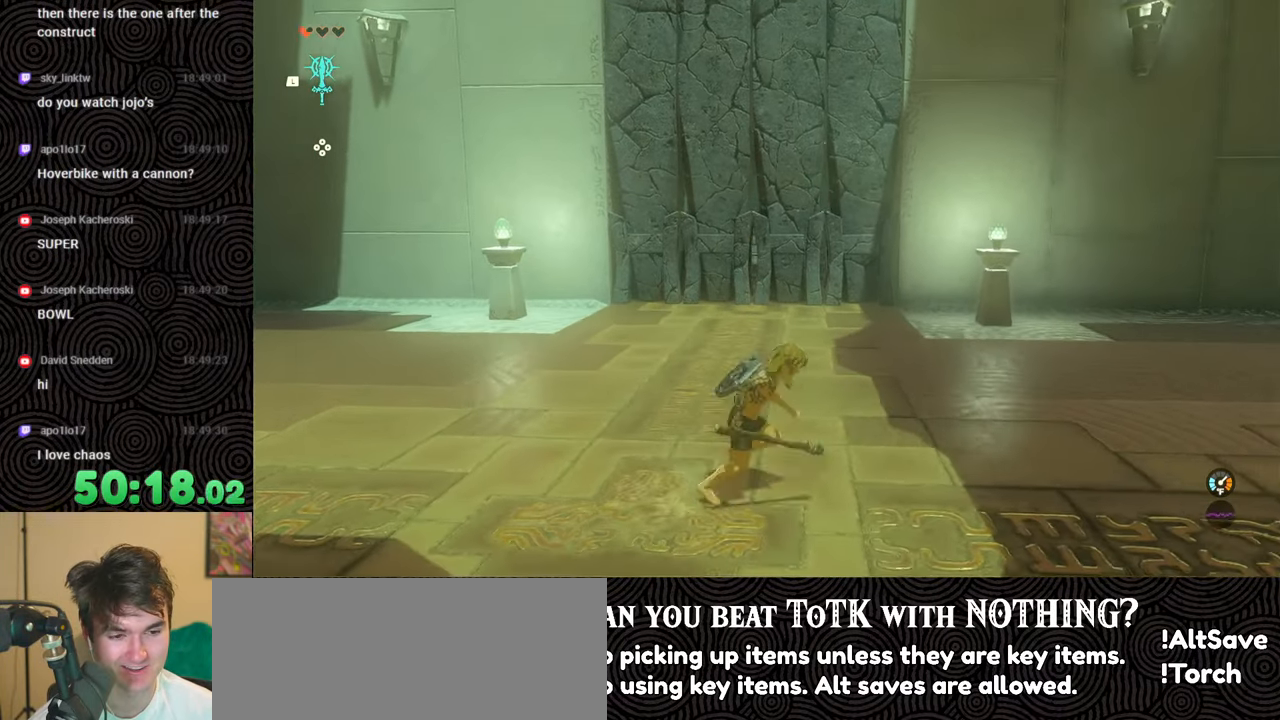
{"buttons": [], "left_stick": "left", "right_stick": "center", "events": [[100, "left_stick", "center"], [500, "left_stick", "left"]]}
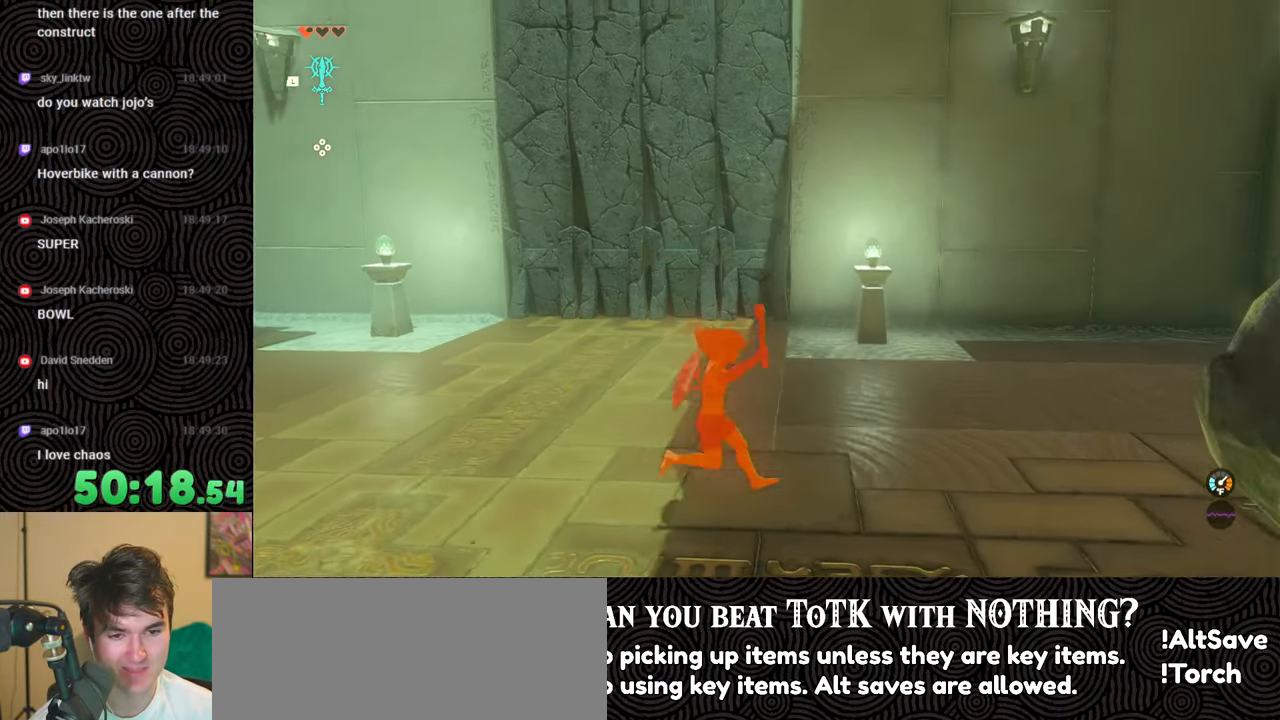
{"buttons": ["X"], "left_stick": "left", "right_stick": "center", "events": [[467, "X", "down"]]}
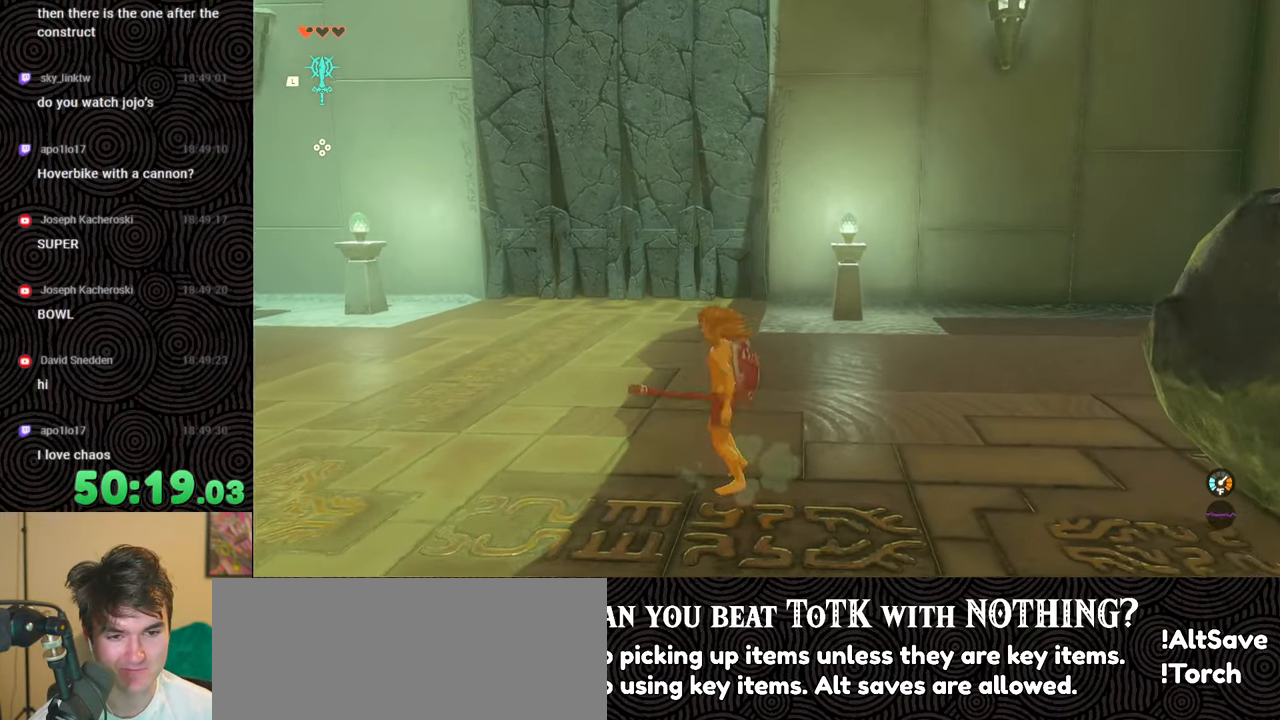
{"buttons": [], "left_stick": "up-left", "right_stick": "center", "events": [[33, "left_stick", "up-left"], [100, "X", "up"]]}
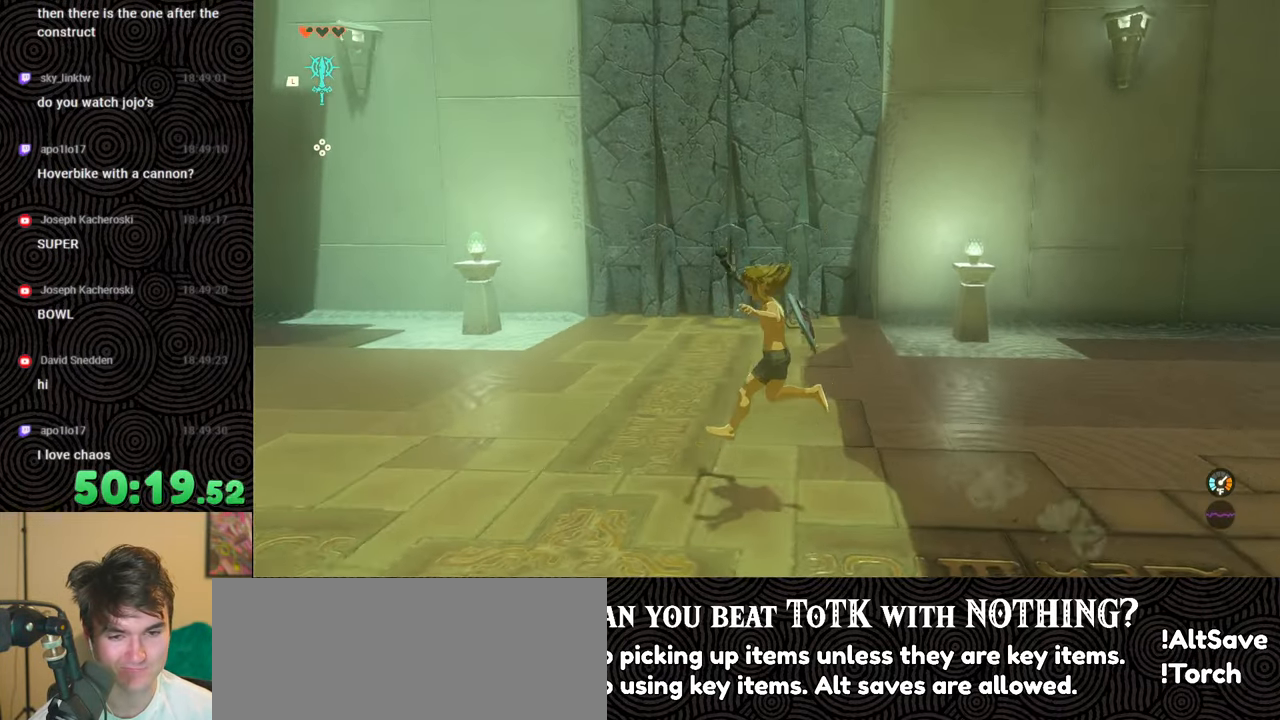
{"buttons": [], "left_stick": "up", "right_stick": "center", "events": [[283, "left_stick", "up"]]}
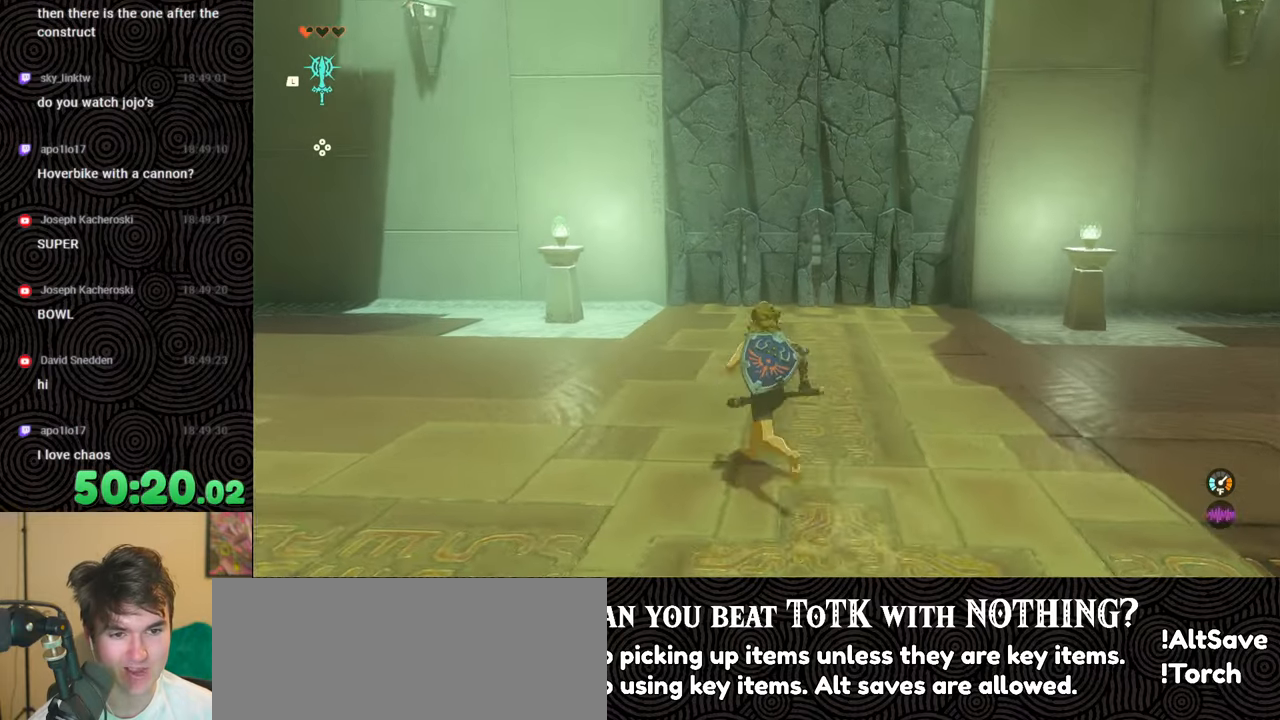
{"buttons": [], "left_stick": "up", "right_stick": "center", "events": []}
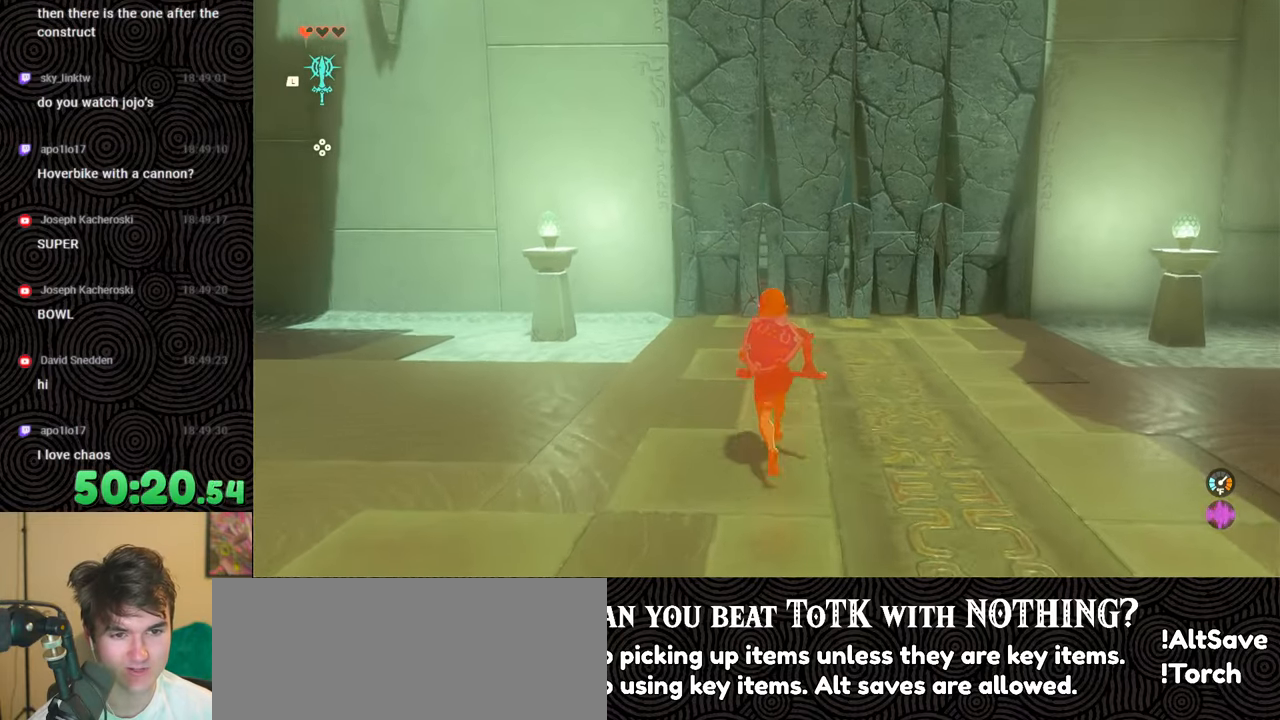
{"buttons": [], "left_stick": "up", "right_stick": "center", "events": []}
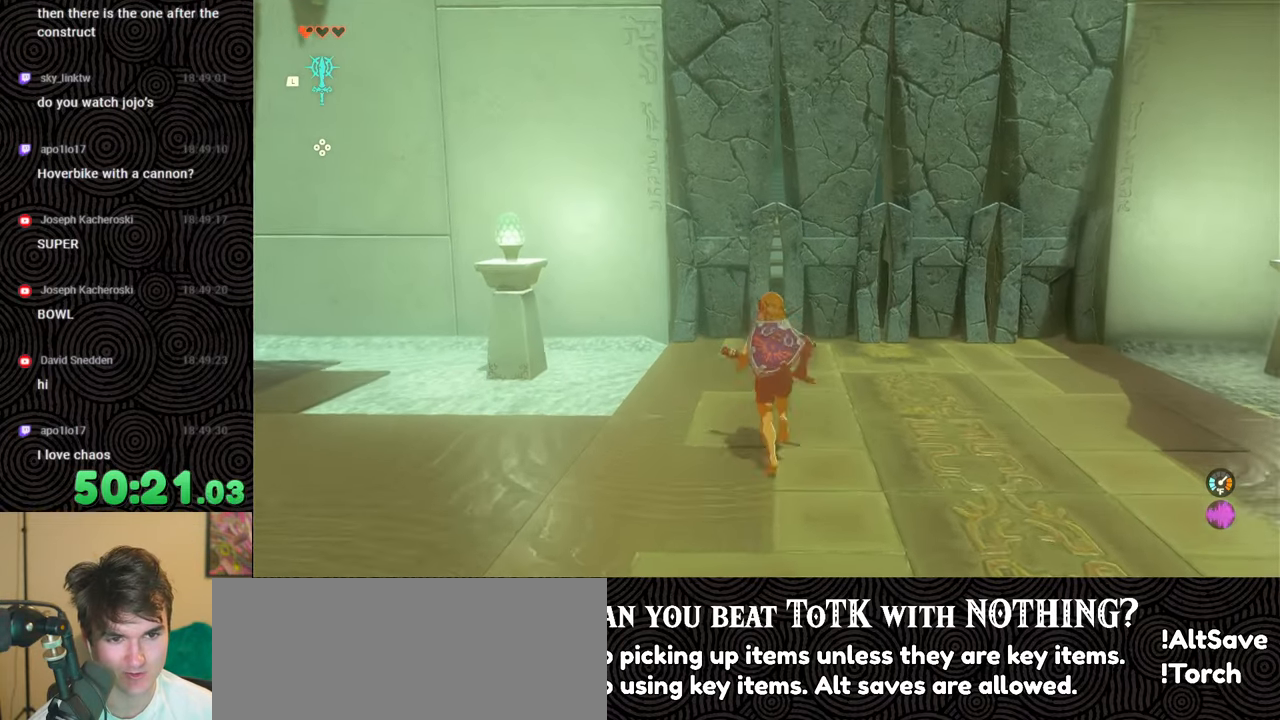
{"buttons": [], "left_stick": "up", "right_stick": "center", "events": []}
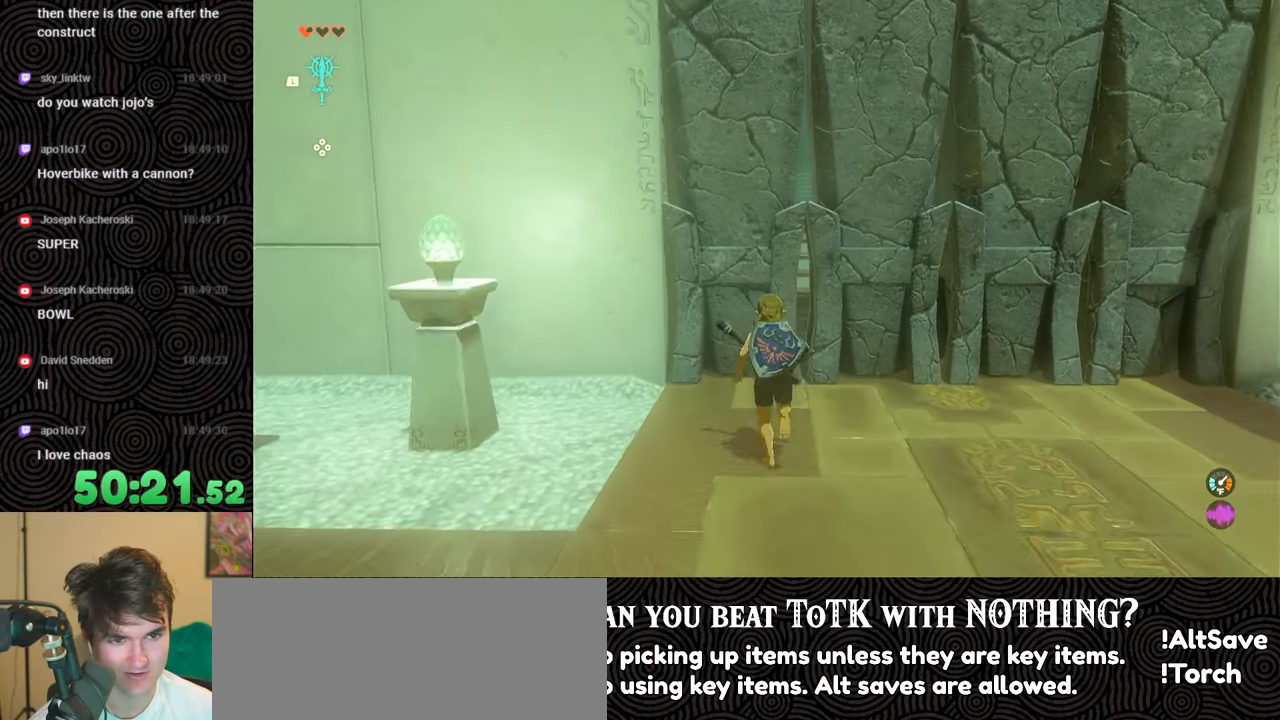
{"buttons": [], "left_stick": "center", "right_stick": "center", "events": [[117, "left_stick", "center"], [117, "right_stick", "left"], [267, "right_stick", "center"]]}
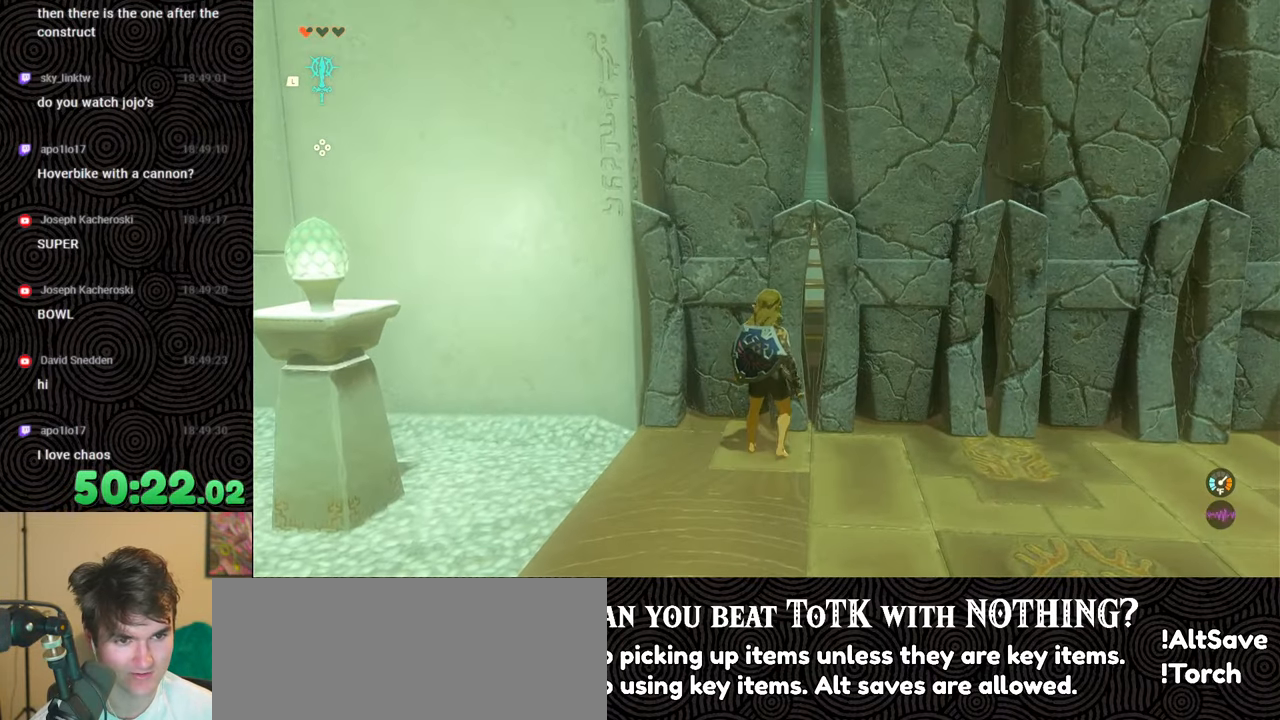
{"buttons": [], "left_stick": "center", "right_stick": "center", "events": []}
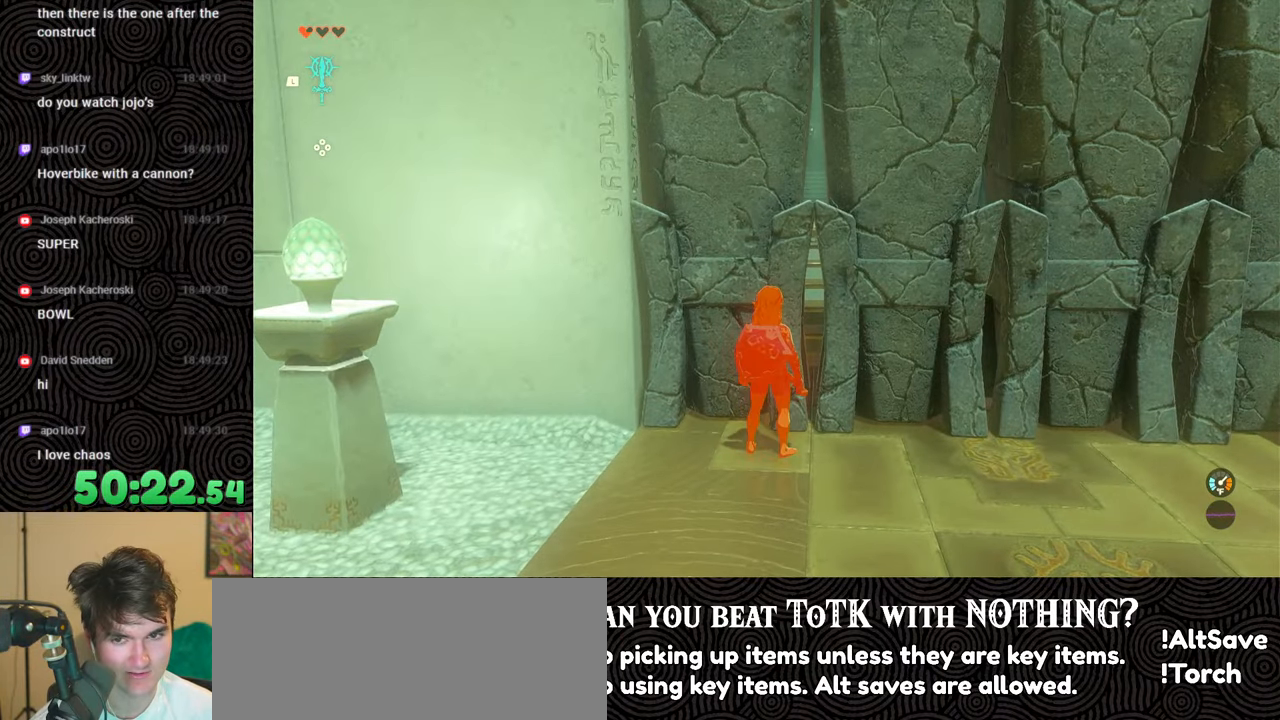
{"buttons": [], "left_stick": "center", "right_stick": "center", "events": []}
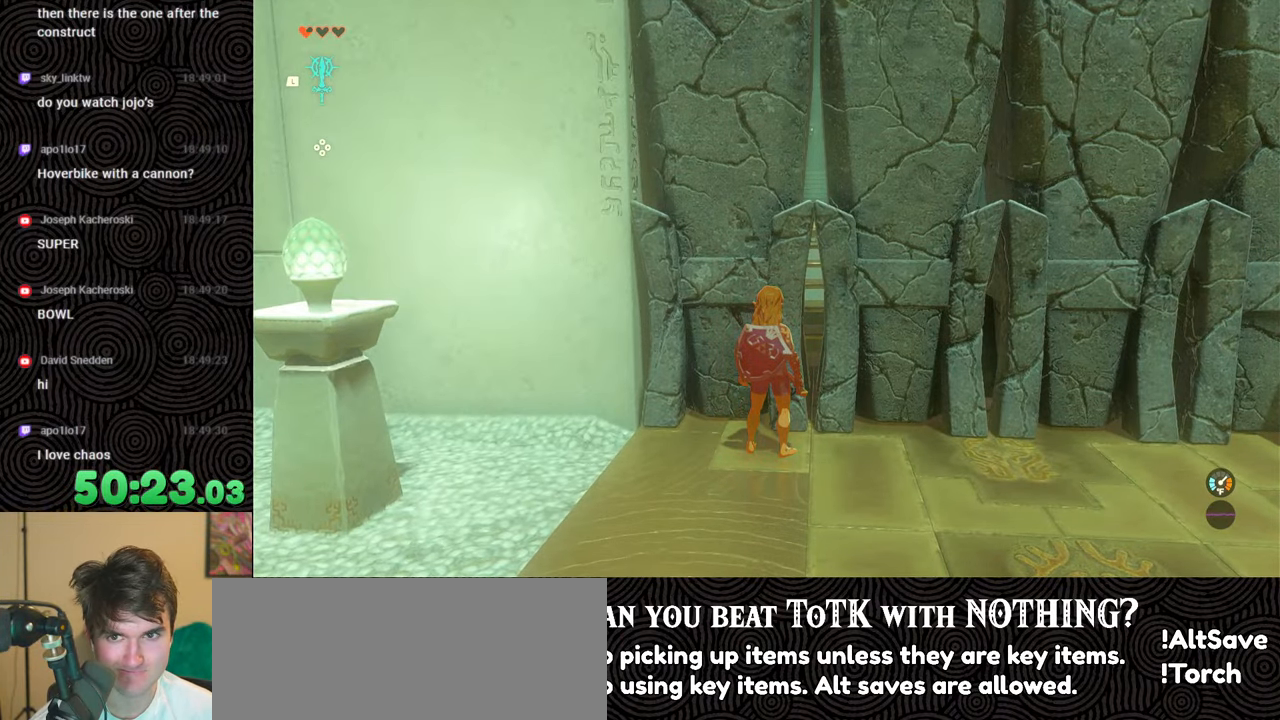
{"buttons": [], "left_stick": "down", "right_stick": "left", "events": [[250, "left_stick", "down"], [367, "right_stick", "left"]]}
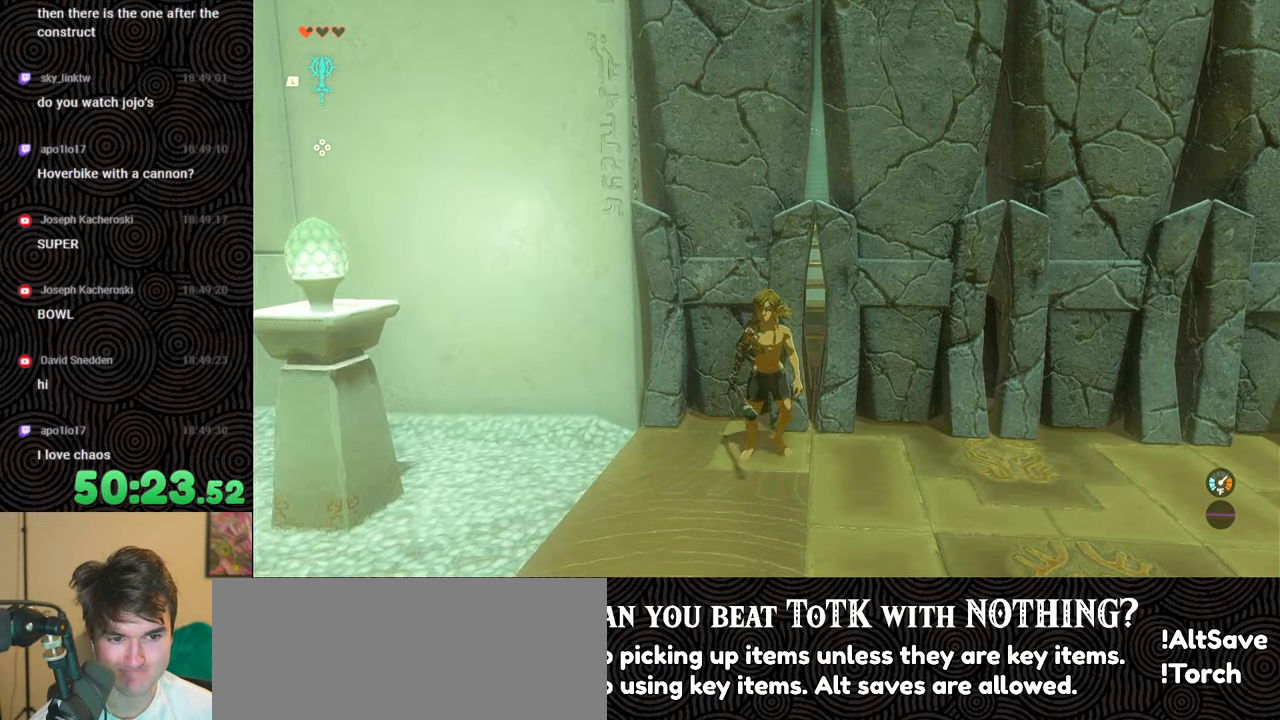
{"buttons": [], "left_stick": "left", "right_stick": "left", "events": [[233, "left_stick", "down-left"], [467, "left_stick", "left"]]}
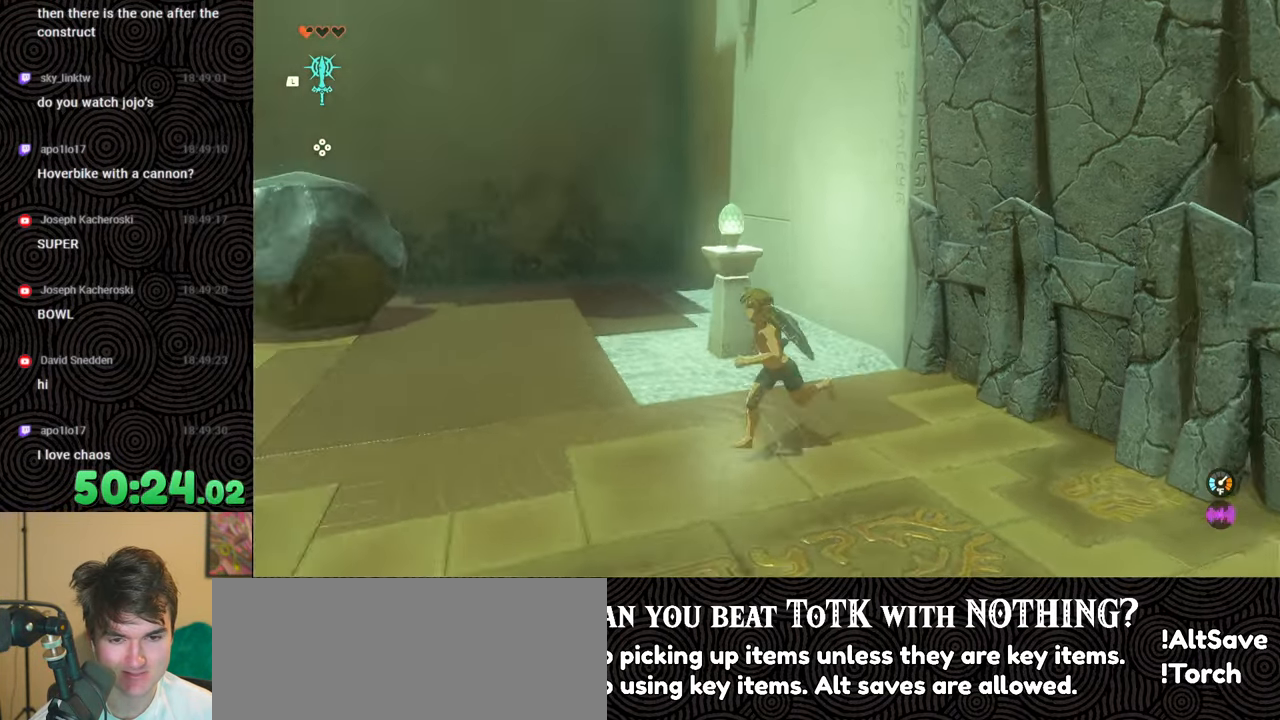
{"buttons": [], "left_stick": "center", "right_stick": "center", "events": [[217, "left_stick", "center"], [300, "right_stick", "center"]]}
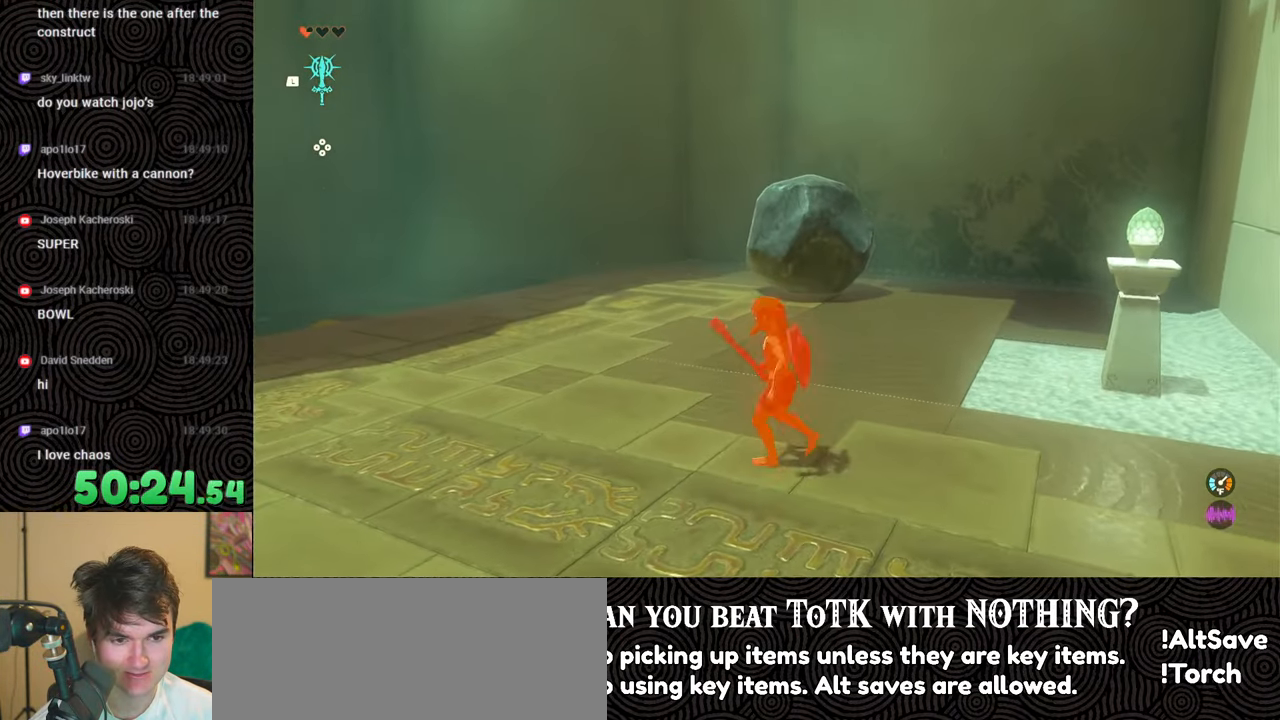
{"buttons": [], "left_stick": "center", "right_stick": "center", "events": []}
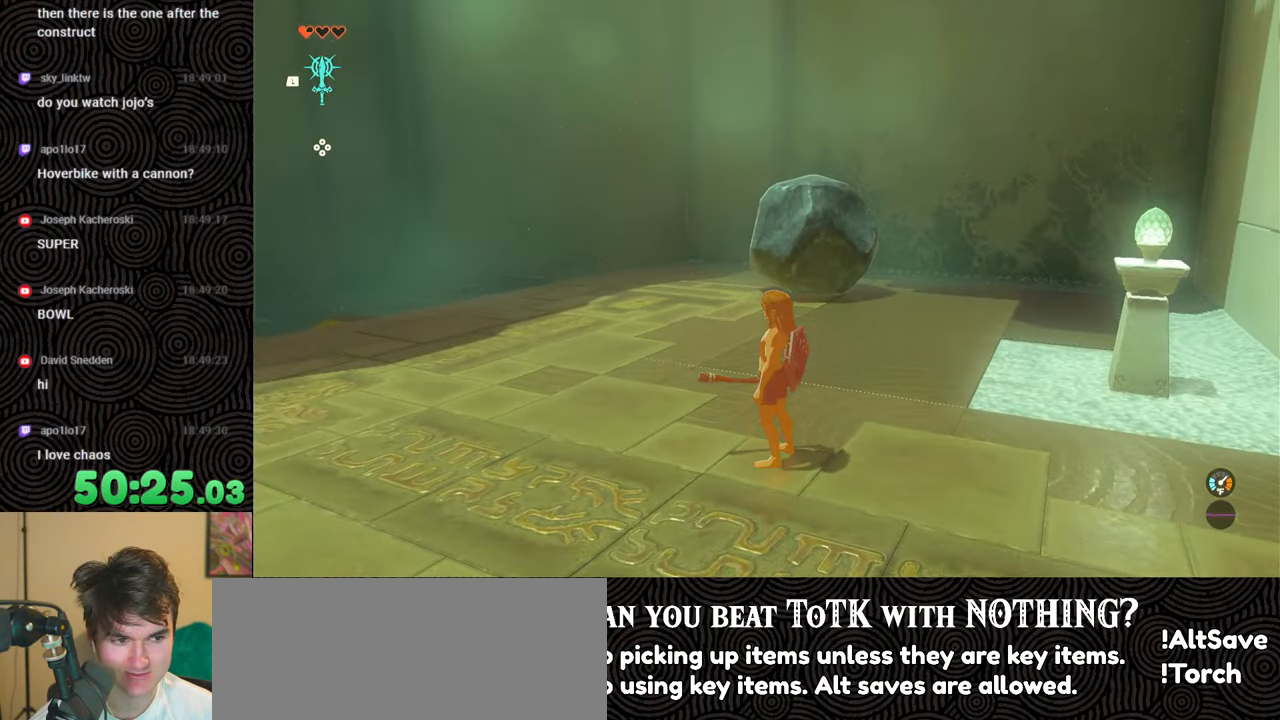
{"buttons": [], "left_stick": "up-right", "right_stick": "right", "events": [[100, "right_stick", "right"], [150, "left_stick", "up-right"]]}
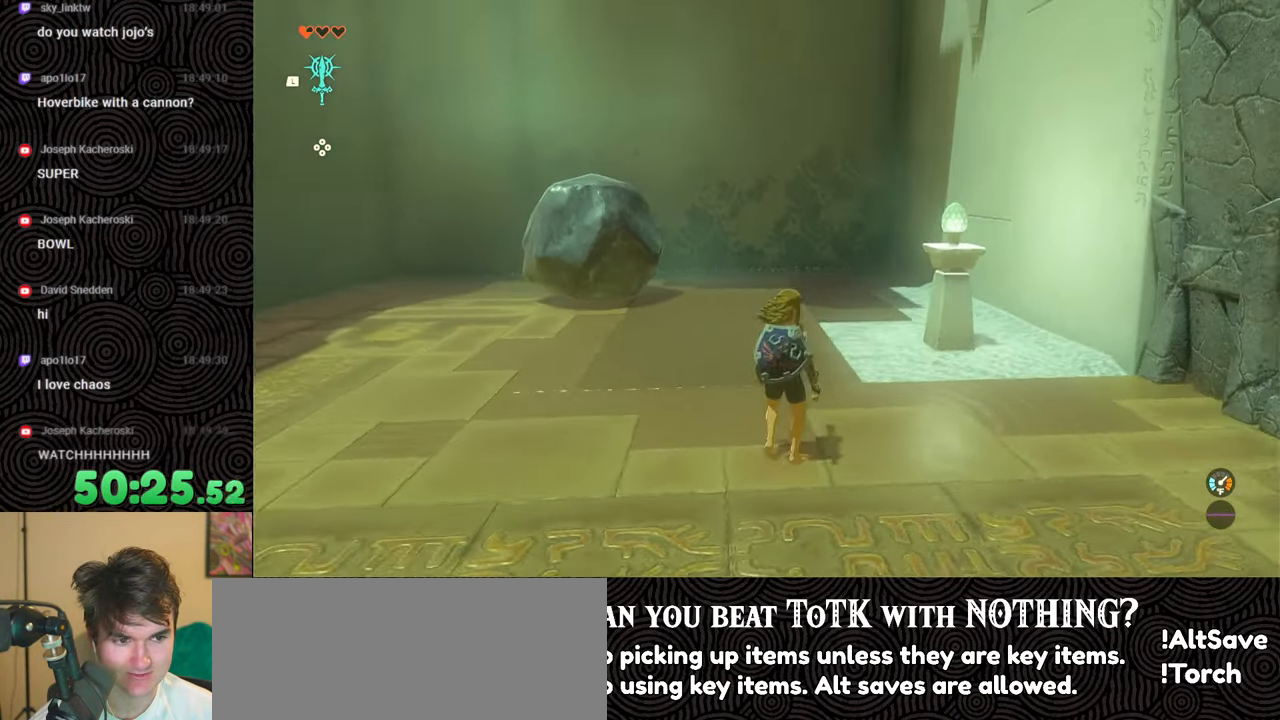
{"buttons": ["X"], "left_stick": "up", "right_stick": "center", "events": [[67, "left_stick", "up"], [133, "right_stick", "center"], [383, "X", "down"]]}
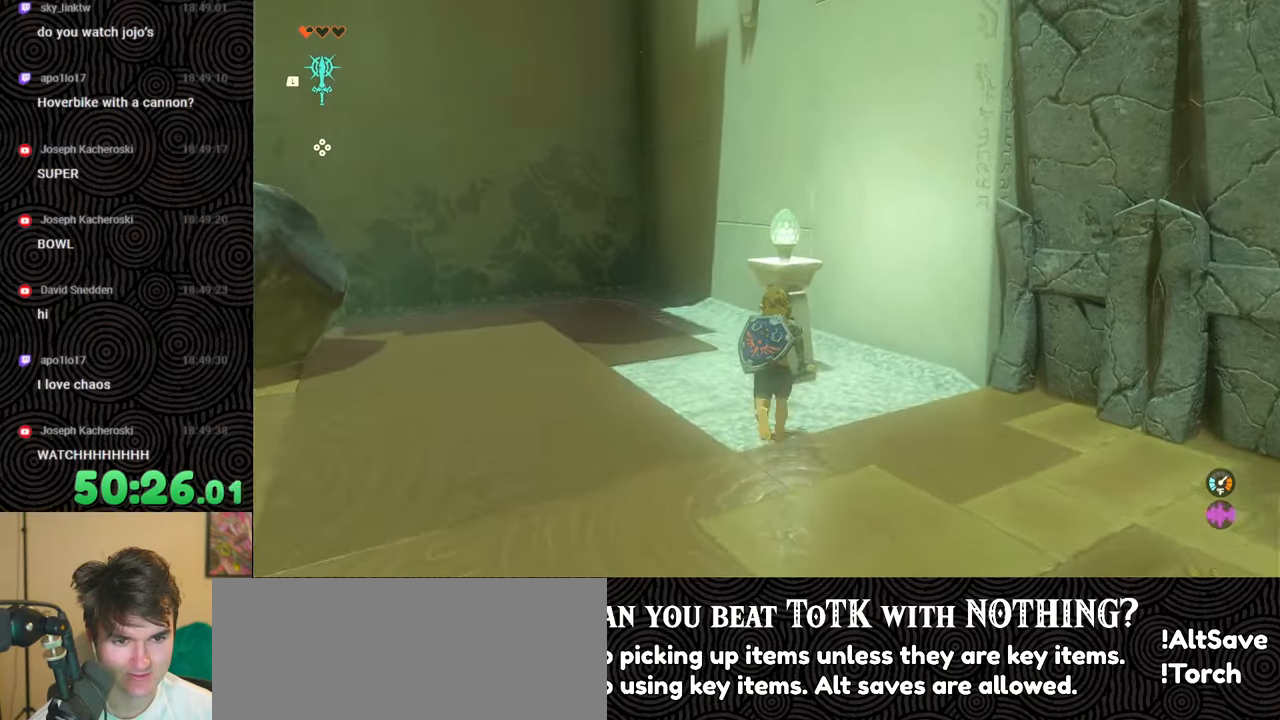
{"buttons": [], "left_stick": "up", "right_stick": "down-right", "events": [[67, "X", "up"], [267, "right_stick", "down-right"]]}
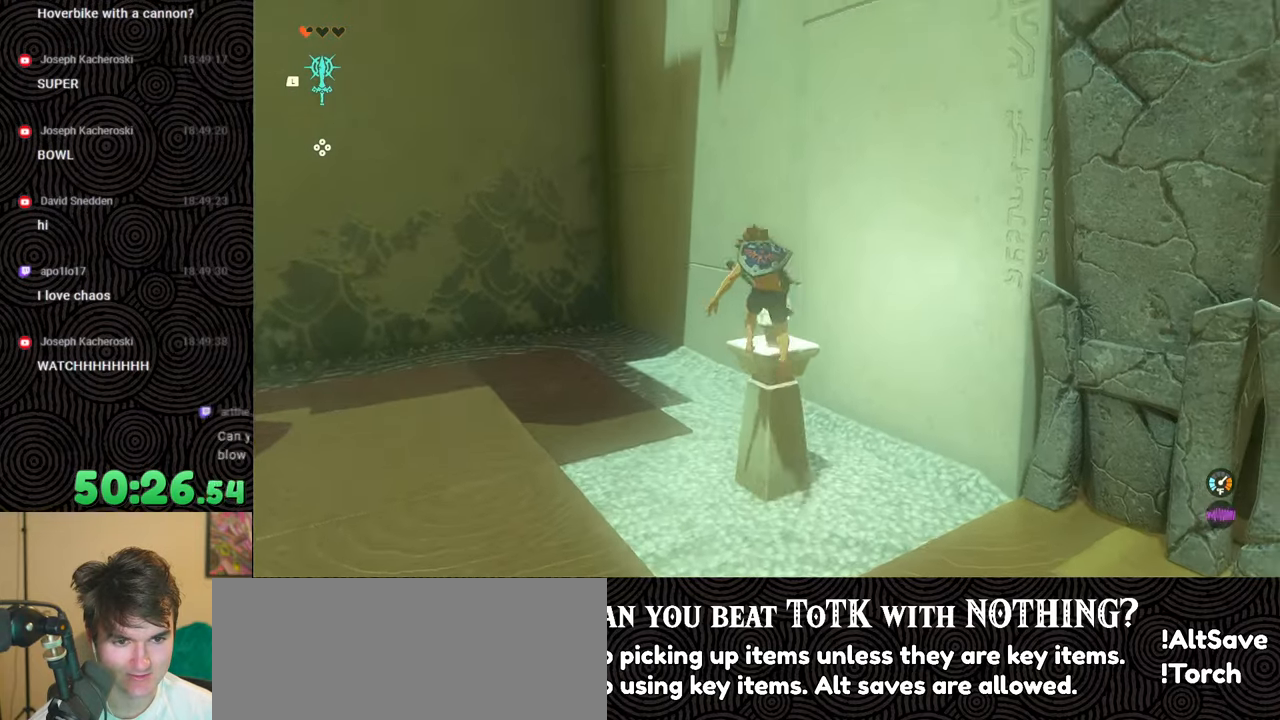
{"buttons": [], "left_stick": "center", "right_stick": "center", "events": [[33, "left_stick", "center"], [133, "right_stick", "right"], [400, "right_stick", "center"]]}
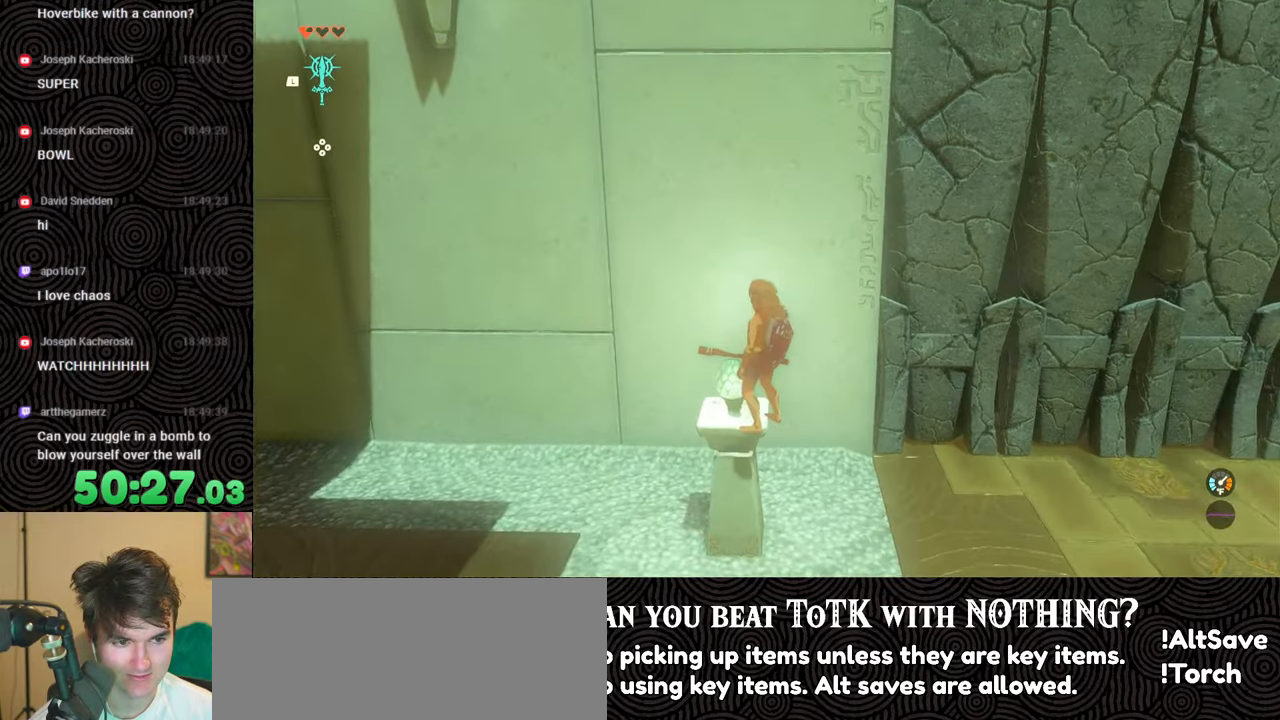
{"buttons": [], "left_stick": "up-right", "right_stick": "center", "events": [[283, "left_stick", "up-right"]]}
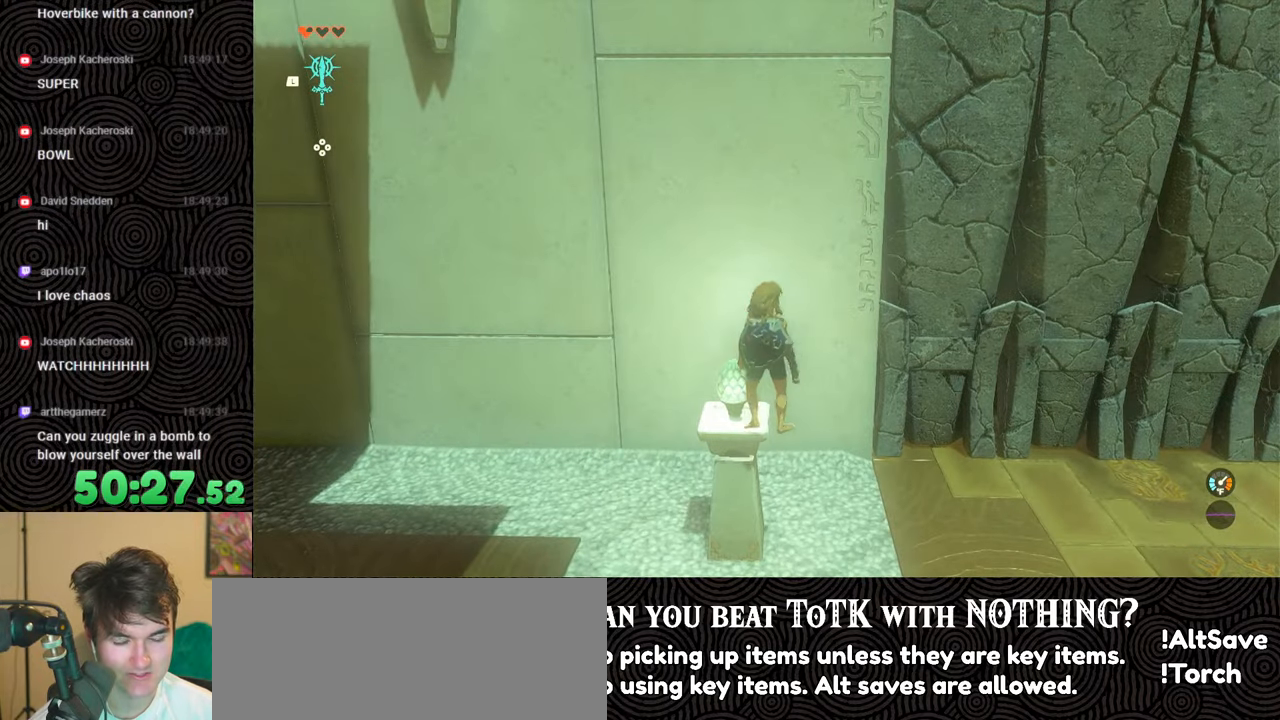
{"buttons": [], "left_stick": "up-right", "right_stick": "up", "events": [[50, "right_stick", "right"], [150, "right_stick", "up-right"], [467, "right_stick", "up"]]}
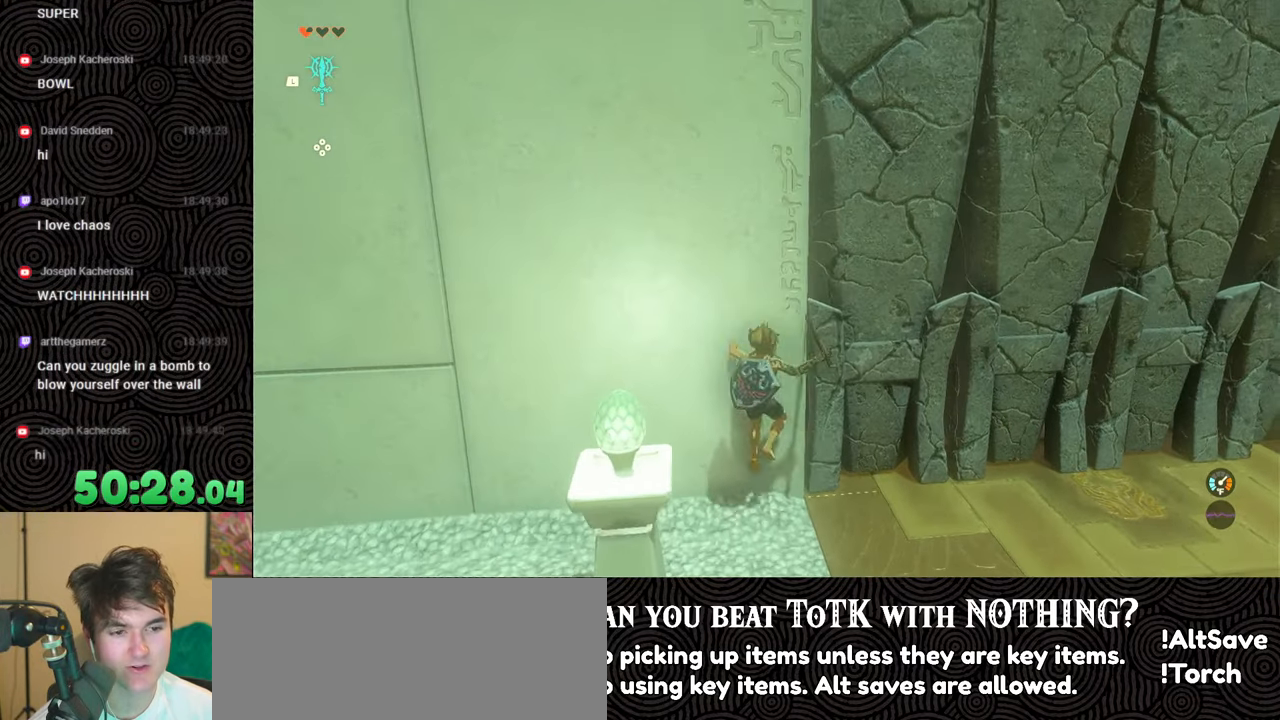
{"buttons": [], "left_stick": "up-right", "right_stick": "up", "events": [[250, "X", "down"], [383, "X", "up"]]}
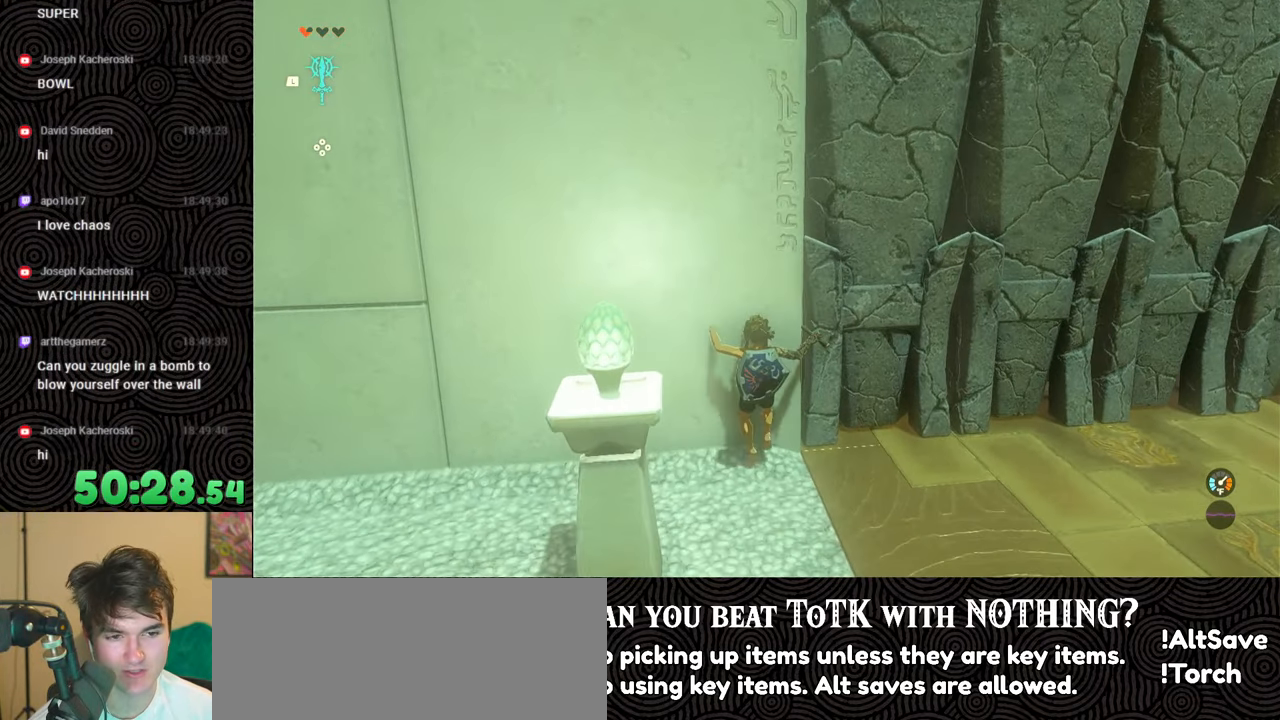
{"buttons": ["X"], "left_stick": "up-right", "right_stick": "up", "events": [[133, "X", "down"], [283, "X", "up"], [400, "X", "down"]]}
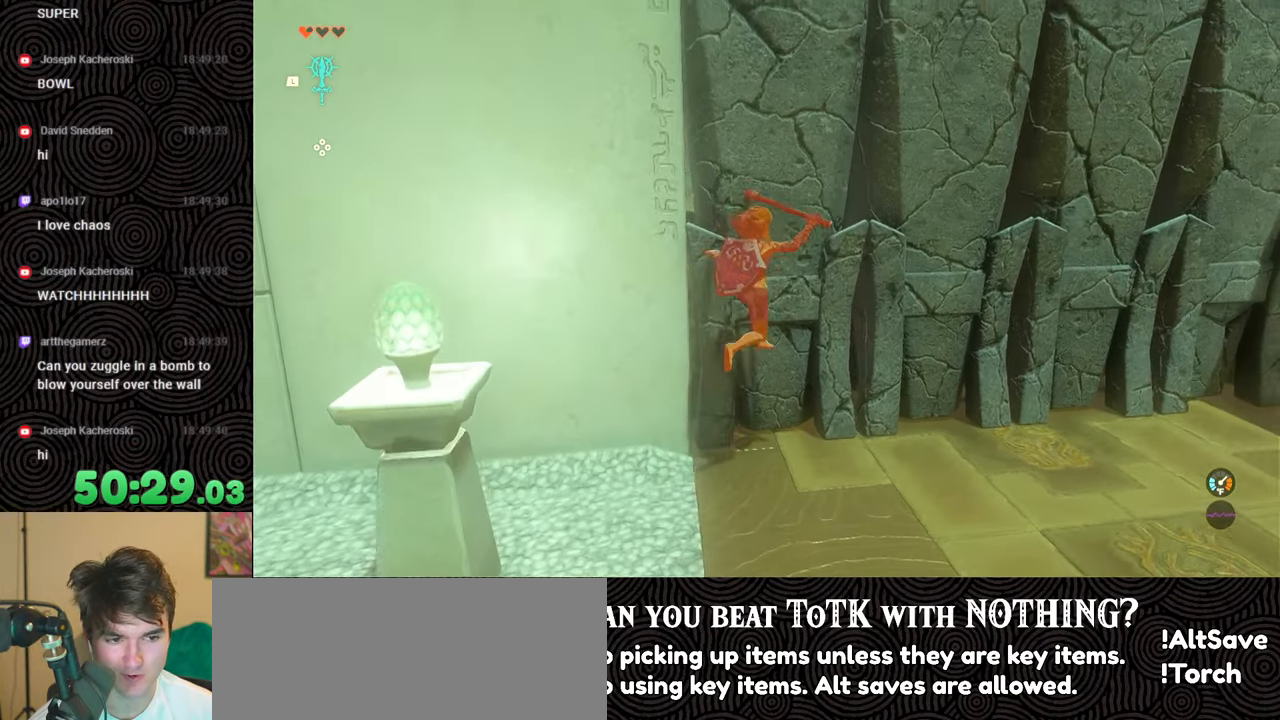
{"buttons": [], "left_stick": "up-right", "right_stick": "up", "events": [[50, "X", "up"], [367, "X", "down"], [483, "X", "up"]]}
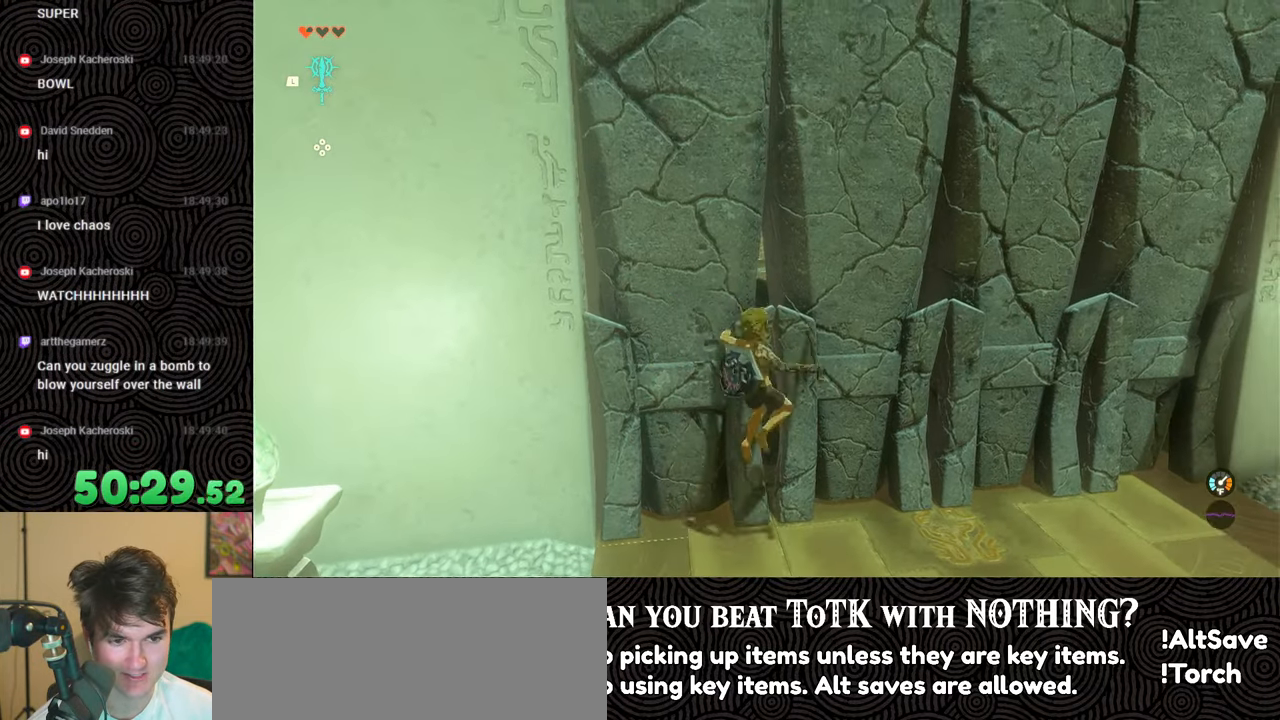
{"buttons": [], "left_stick": "center", "right_stick": "up", "events": [[467, "left_stick", "center"]]}
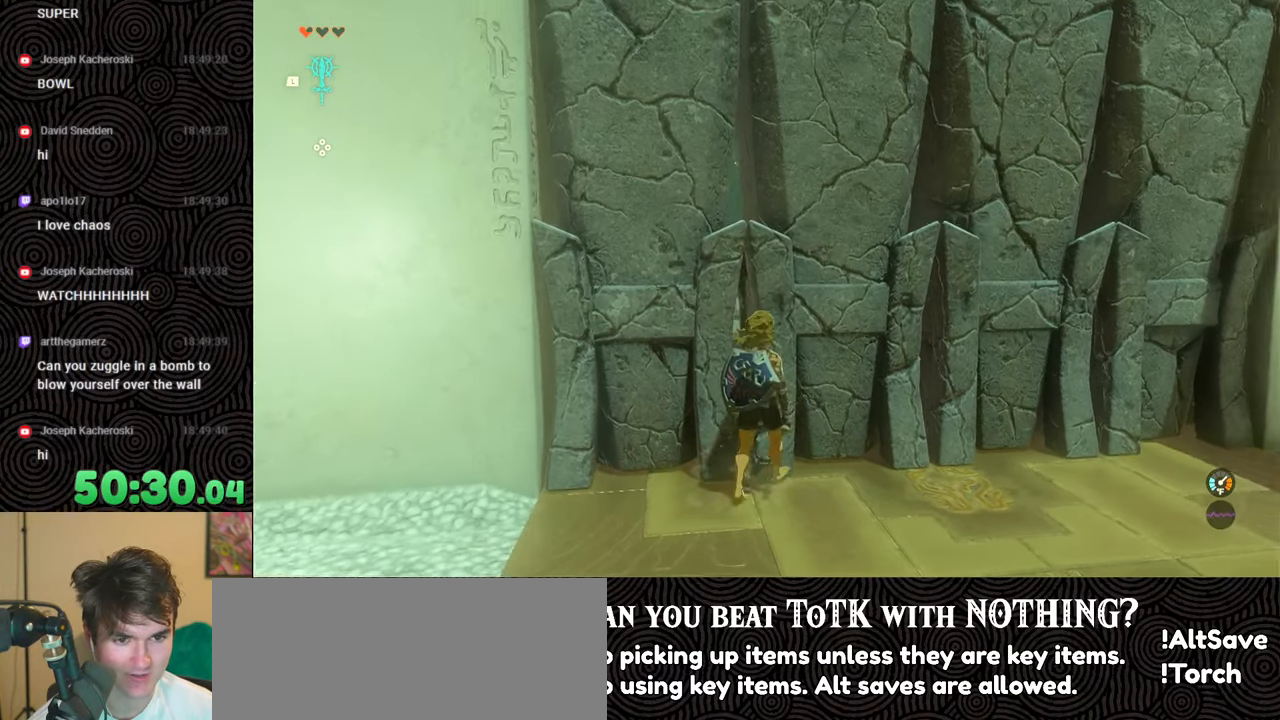
{"buttons": [], "left_stick": "up-left", "right_stick": "center", "events": [[67, "right_stick", "center"], [350, "left_stick", "up-left"]]}
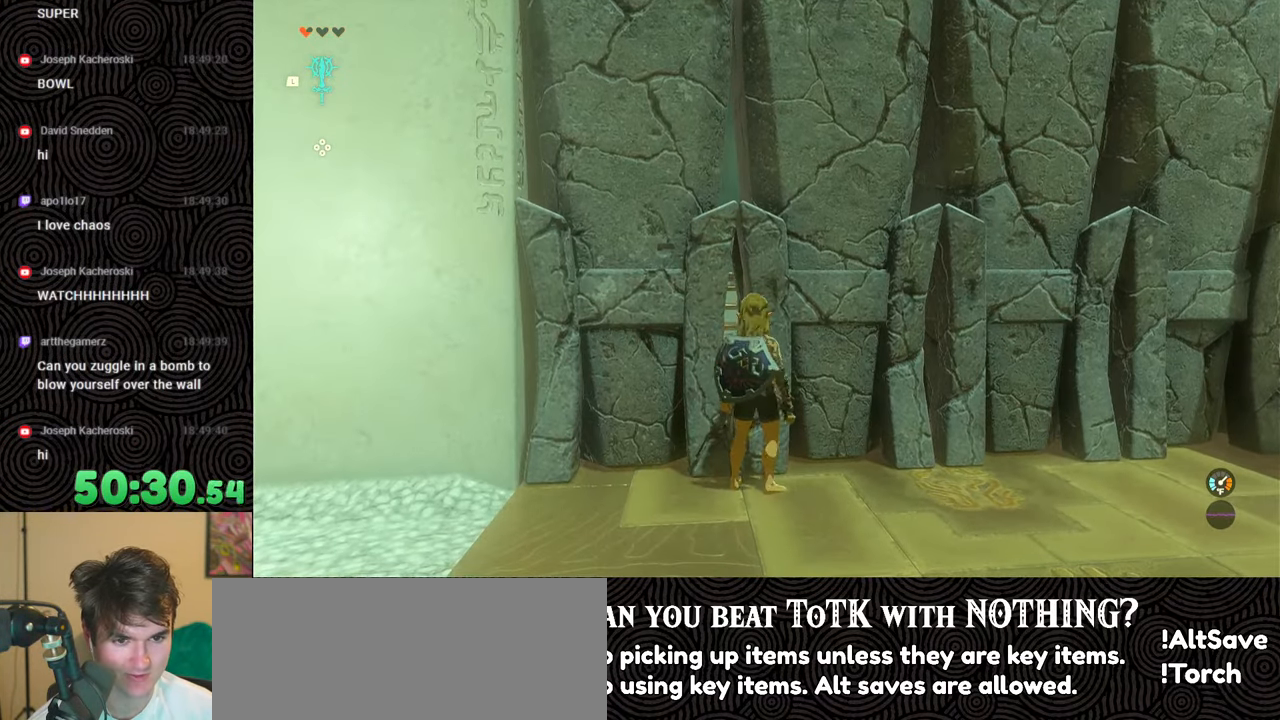
{"buttons": [], "left_stick": "up-right", "right_stick": "down-right", "events": [[17, "right_stick", "down"], [400, "right_stick", "down-right"], [433, "left_stick", "up-right"]]}